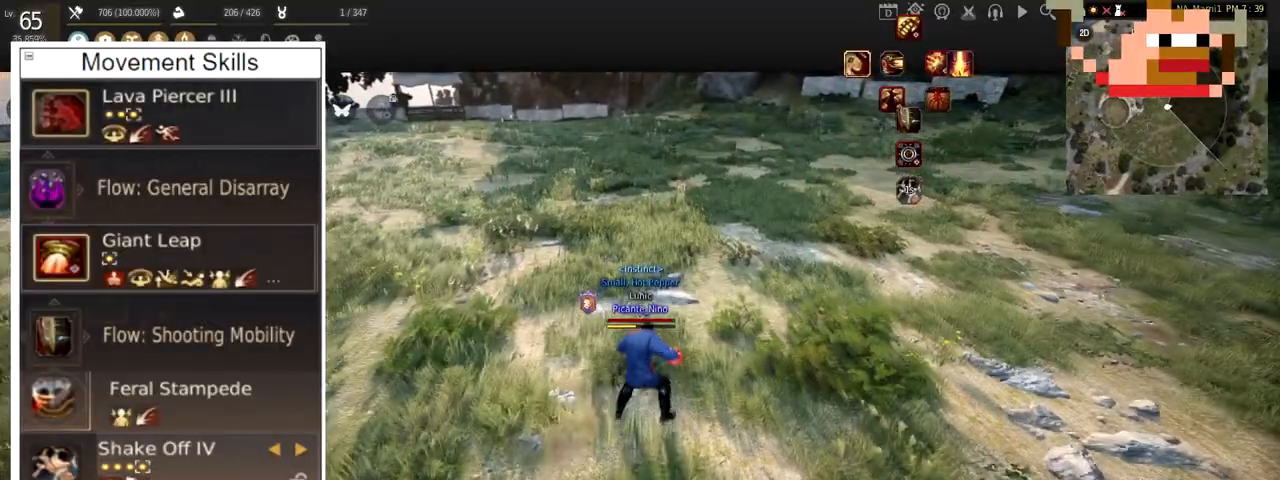
Gameplay with keyboard and mouse; each line is a JSON object with the keys and mouse buttons held at the frame after it. "events" lists presses ("down") and releases ("up") of "a", "c", "d", "e", "f", "q", "s", "shift", "space", "tab", "w", "x", "z", "mouse_left" and "mouse_right" between this image and that frame as [ms after this image, input, new state], when the widget could be followed in between. "mouse_left", "mouse_right" = the "left", "right" buttons of the "mouse" list. No other keys are recorded. Mouse movement is not recorded.
{"keys": ["w"], "mouse": [], "events": []}
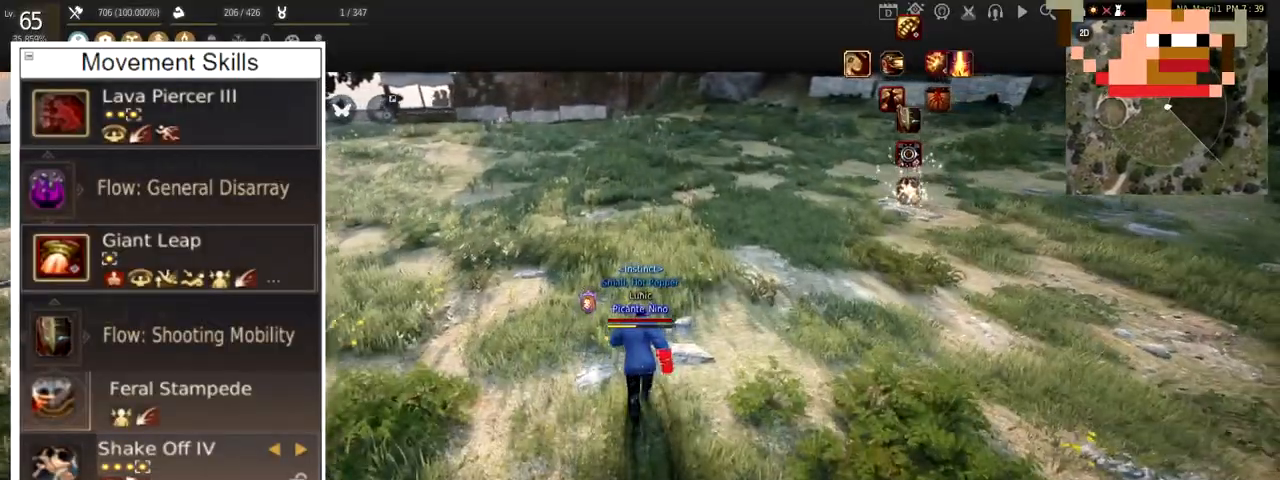
{"keys": [], "mouse": [], "events": [[283, "w", "up"]]}
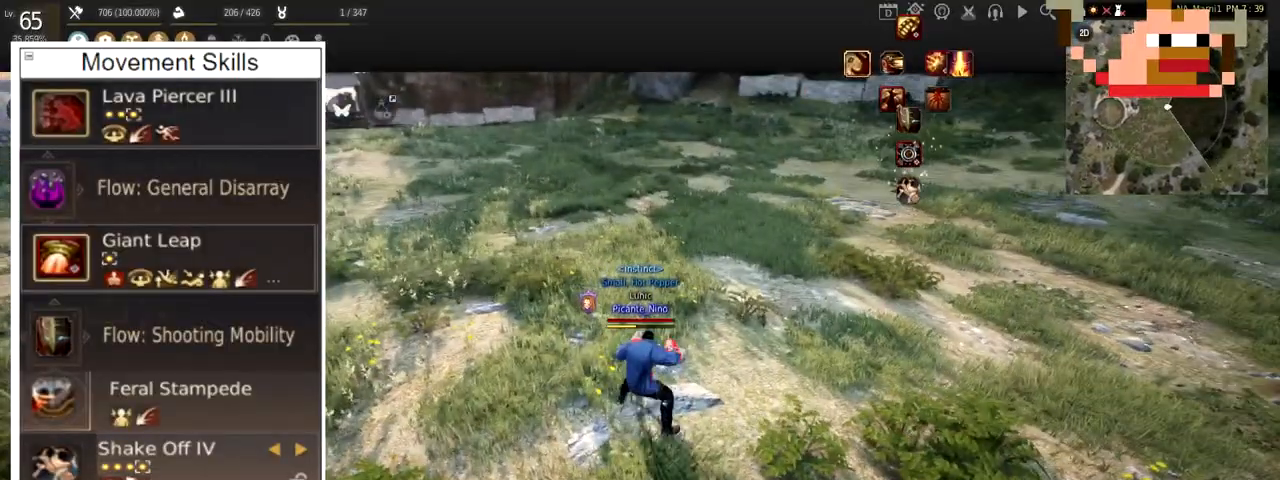
{"keys": ["f", "s"], "mouse": [], "events": [[484, "f", "down"], [484, "s", "down"]]}
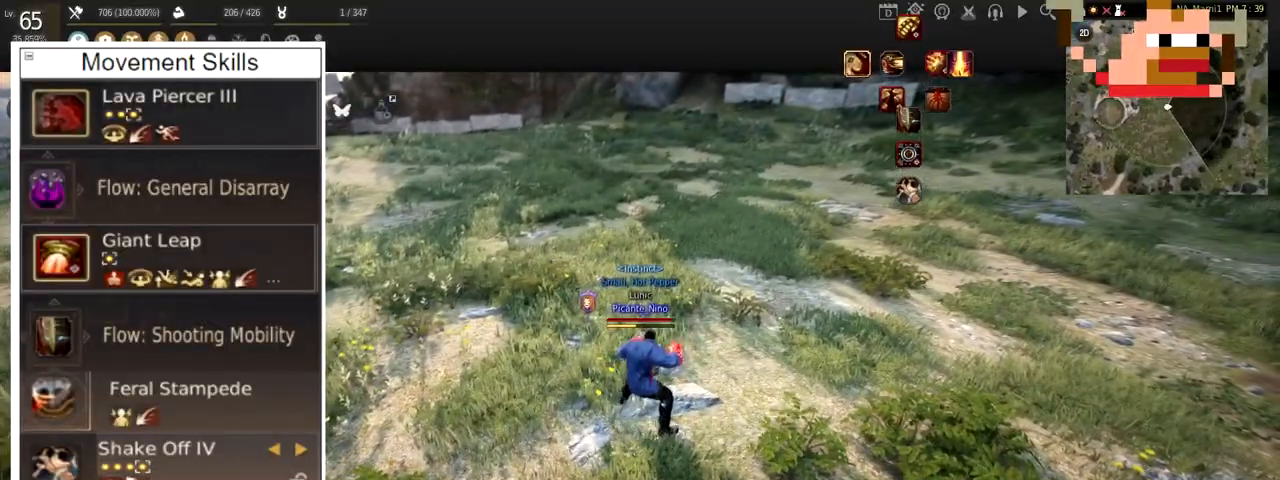
{"keys": [], "mouse": [], "events": [[467, "s", "up"], [484, "f", "up"]]}
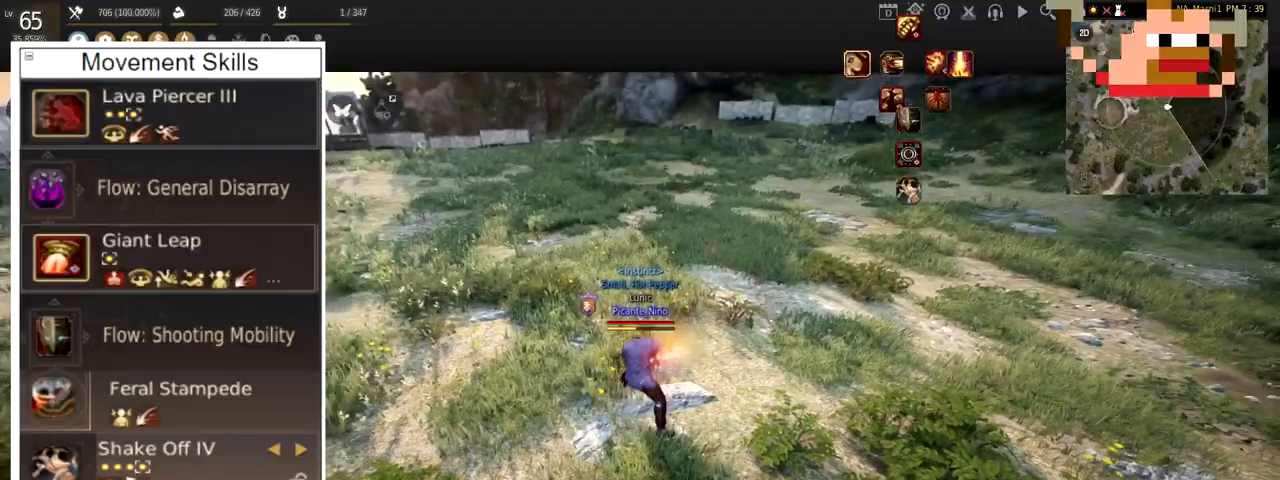
{"keys": [], "mouse": [], "events": [[251, "mouse_left", "down"], [451, "mouse_left", "up"]]}
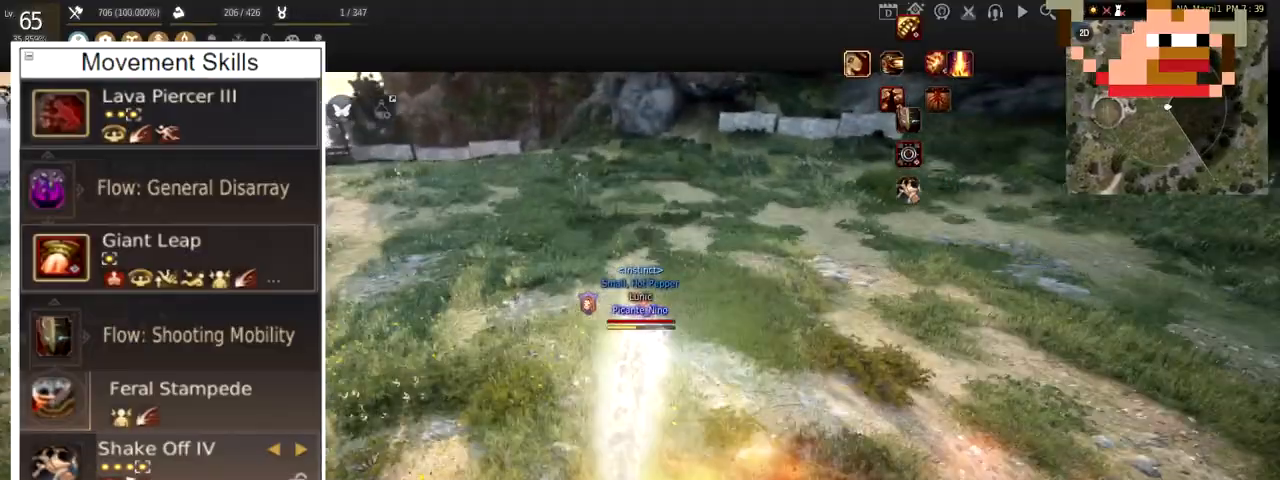
{"keys": ["f", "w"], "mouse": [], "events": [[384, "f", "down"], [384, "w", "down"]]}
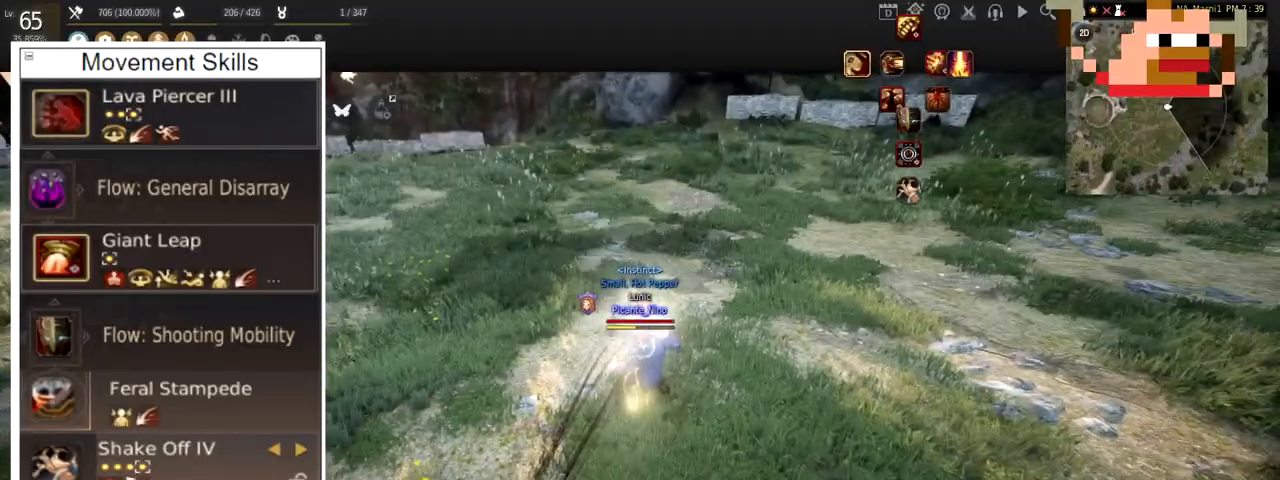
{"keys": ["f", "w"], "mouse": [], "events": []}
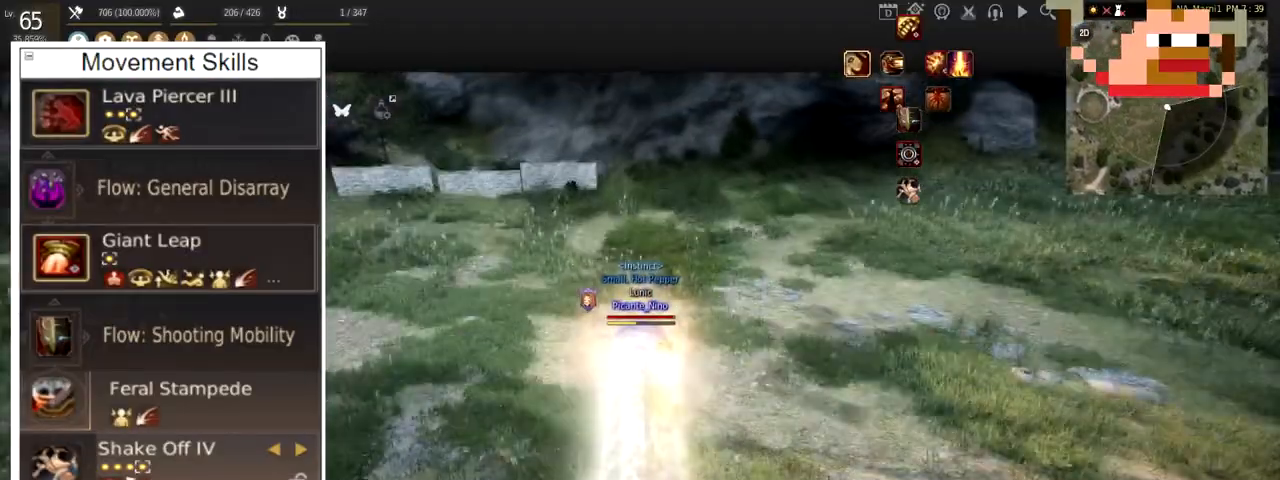
{"keys": [], "mouse": [], "events": [[484, "f", "up"], [484, "w", "up"]]}
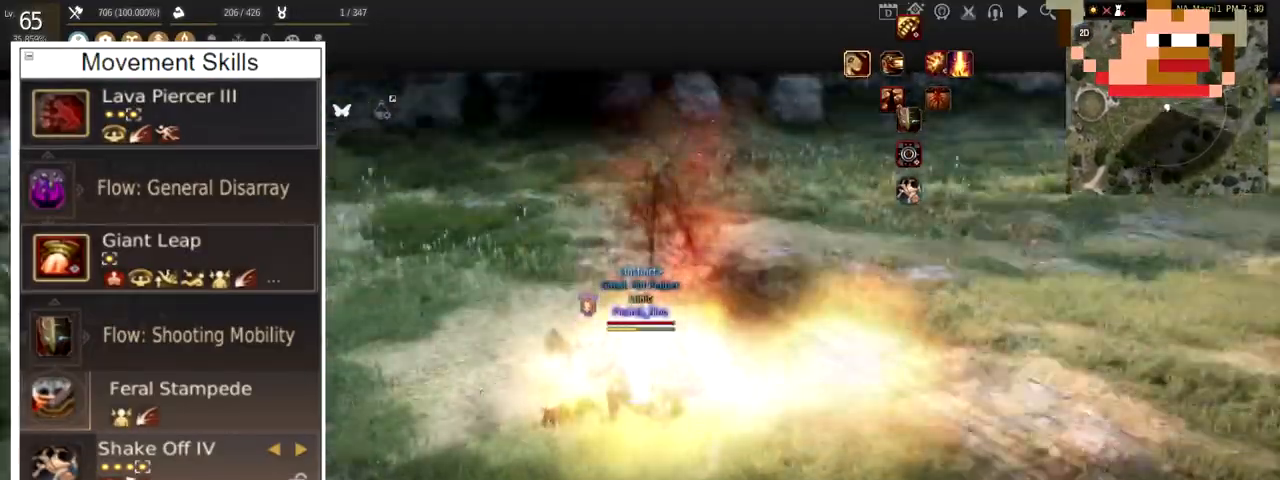
{"keys": [], "mouse": [], "events": []}
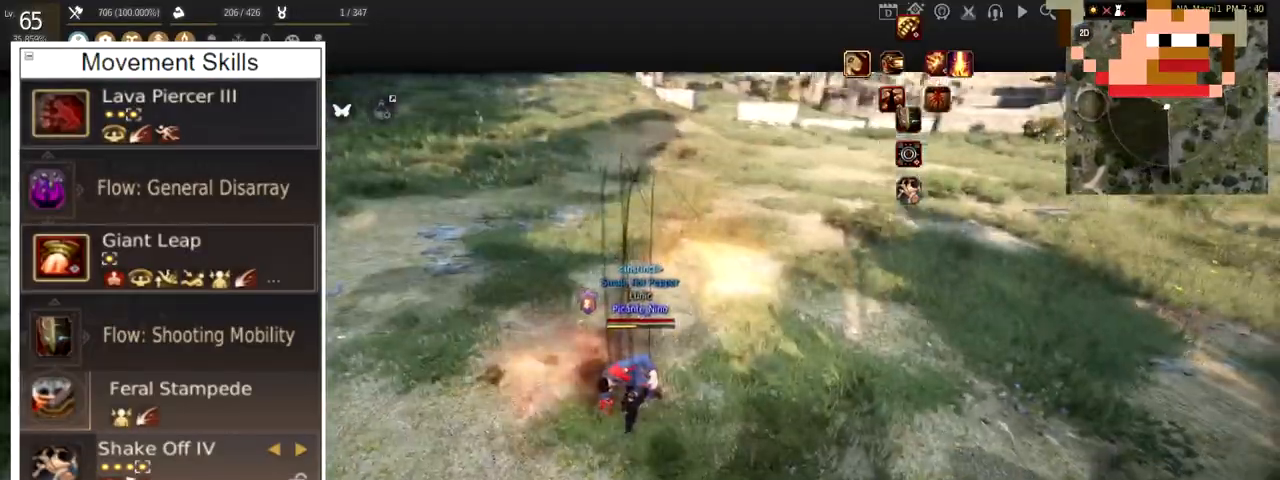
{"keys": [], "mouse": [], "events": []}
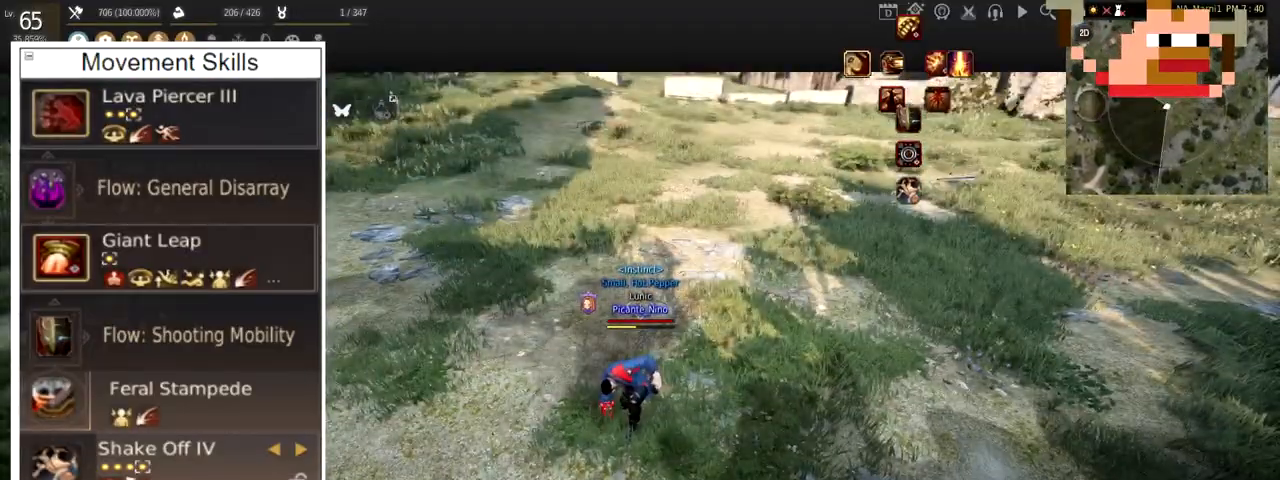
{"keys": [], "mouse": [], "events": []}
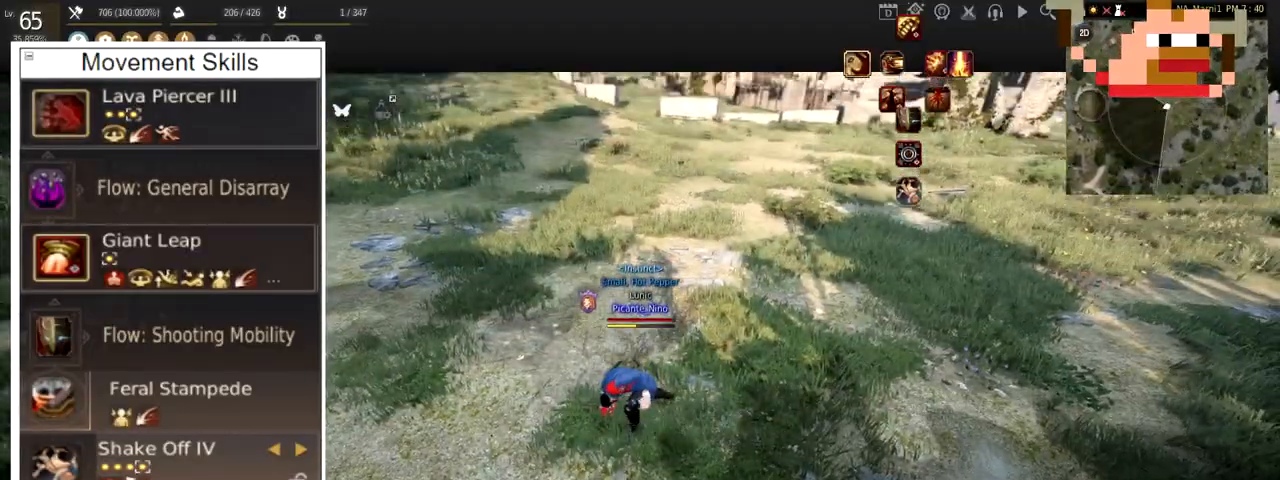
{"keys": [], "mouse": [], "events": []}
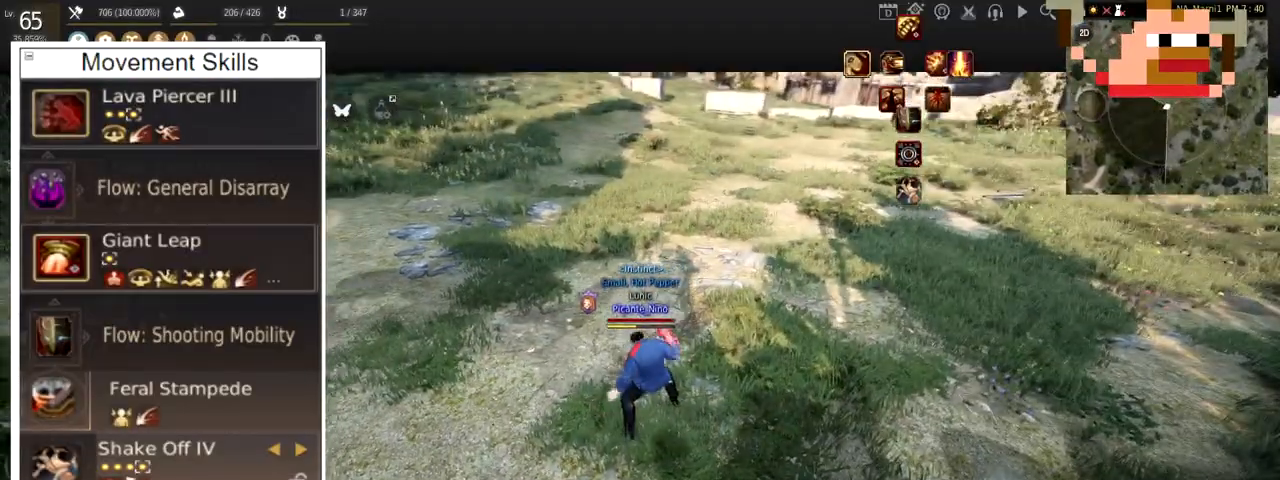
{"keys": [], "mouse": [], "events": []}
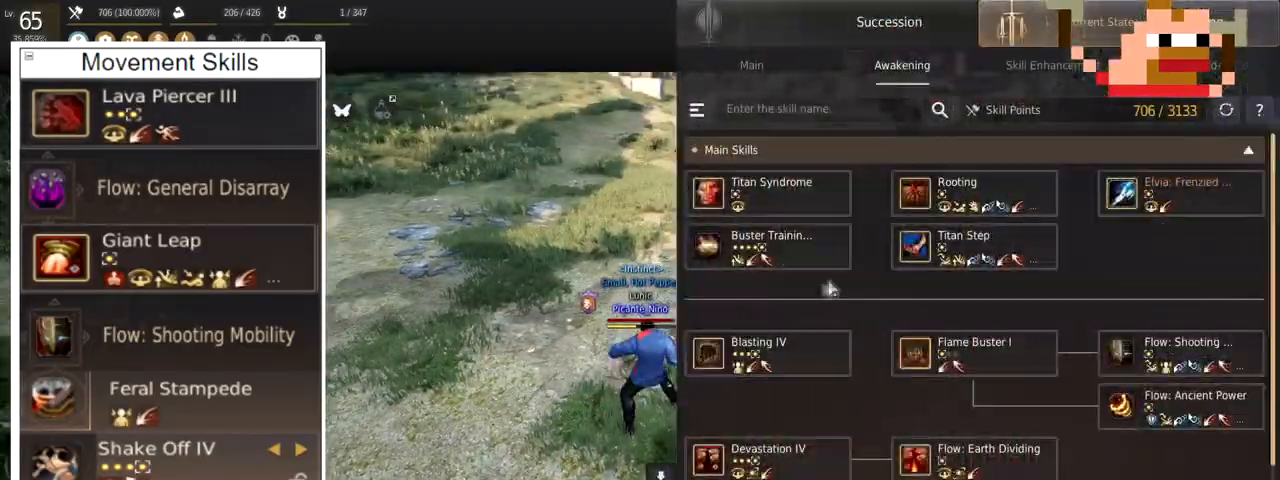
{"keys": [], "mouse": [], "events": []}
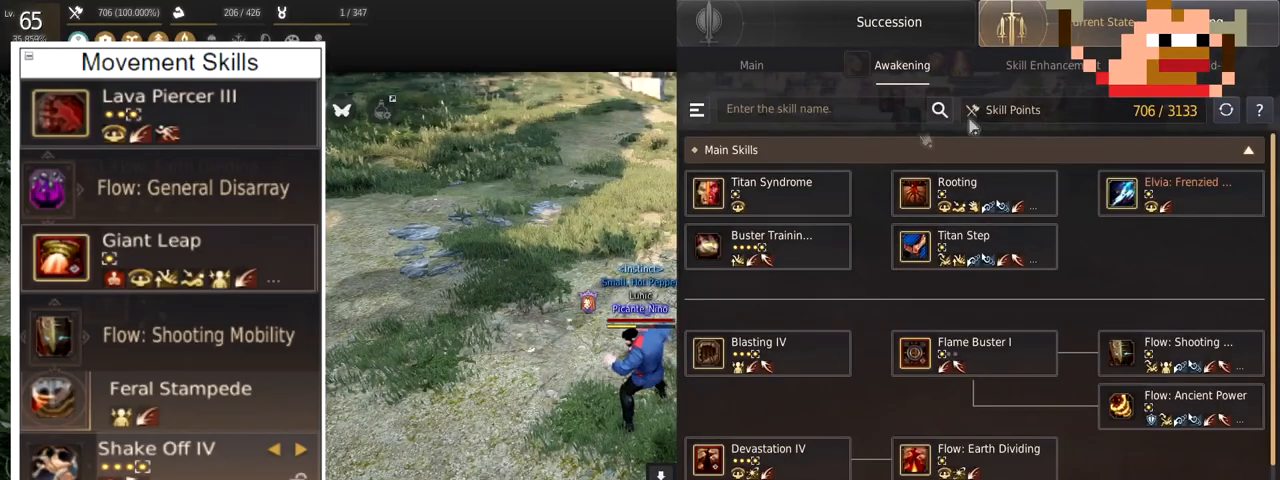
{"keys": [], "mouse": [], "events": []}
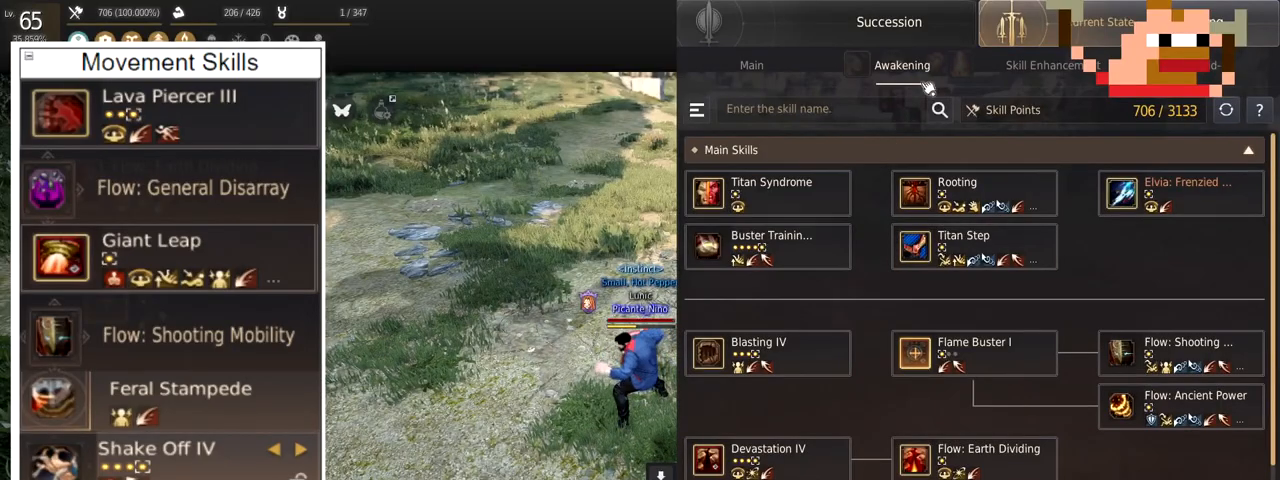
{"keys": [], "mouse": [], "events": []}
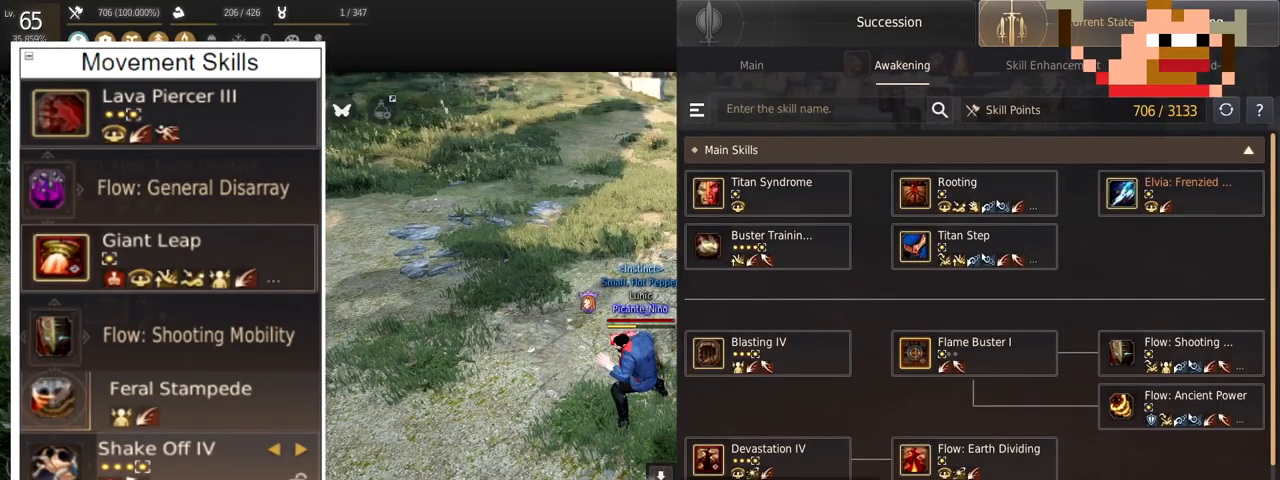
{"keys": ["w"], "mouse": [], "events": [[383, "w", "down"]]}
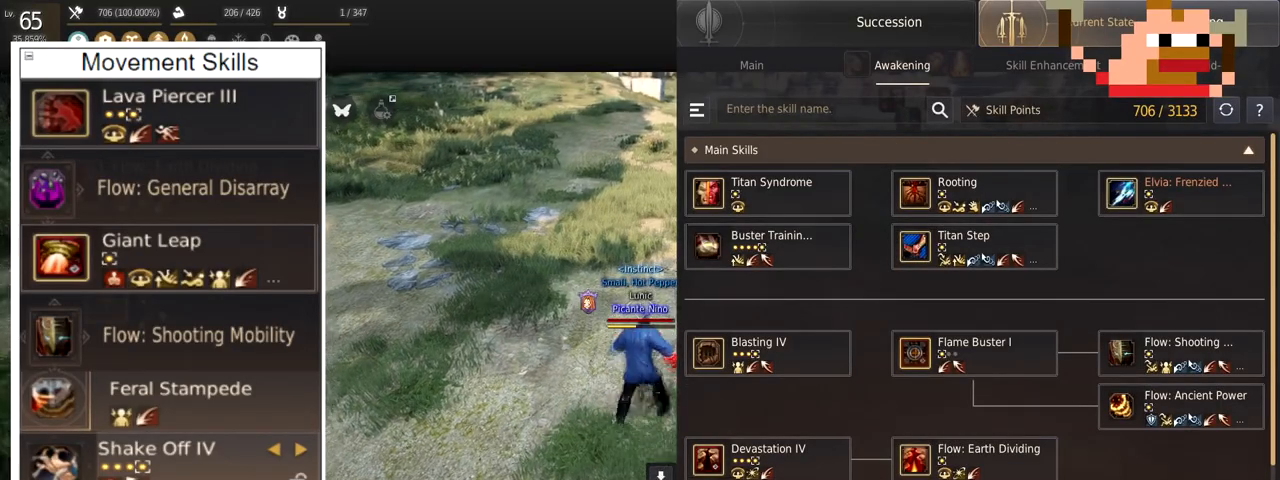
{"keys": ["w"], "mouse": [], "events": []}
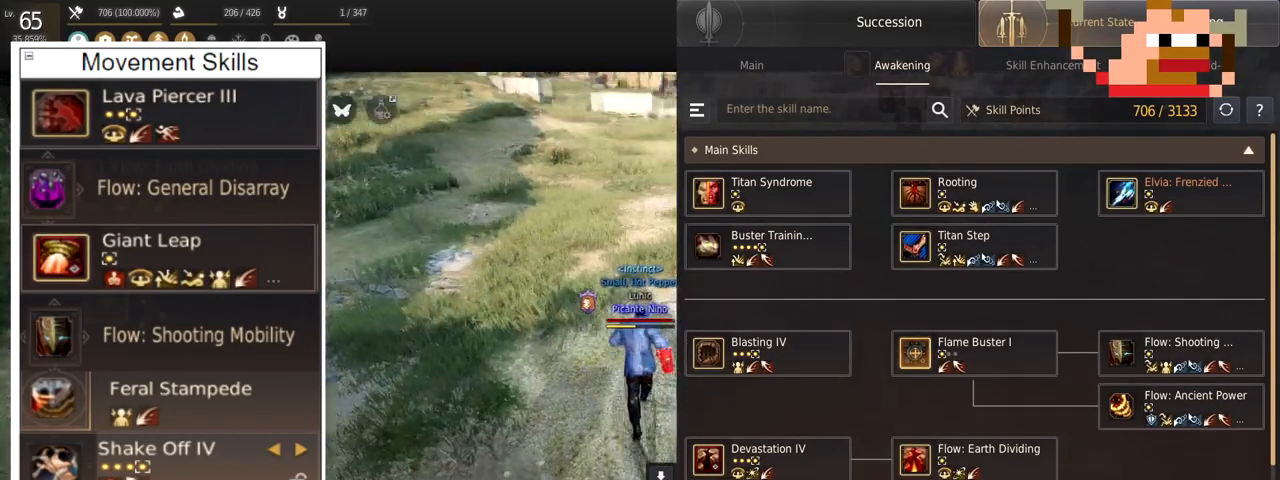
{"keys": ["w"], "mouse": ["right"], "events": [[483, "mouse_right", "down"]]}
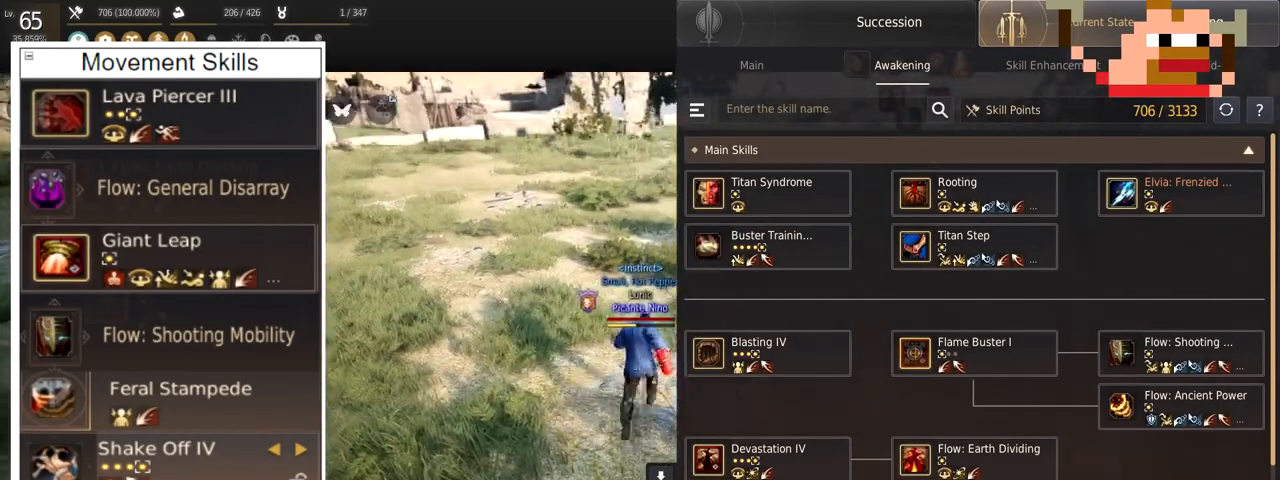
{"keys": [], "mouse": [], "events": [[200, "mouse_right", "up"], [234, "w", "up"]]}
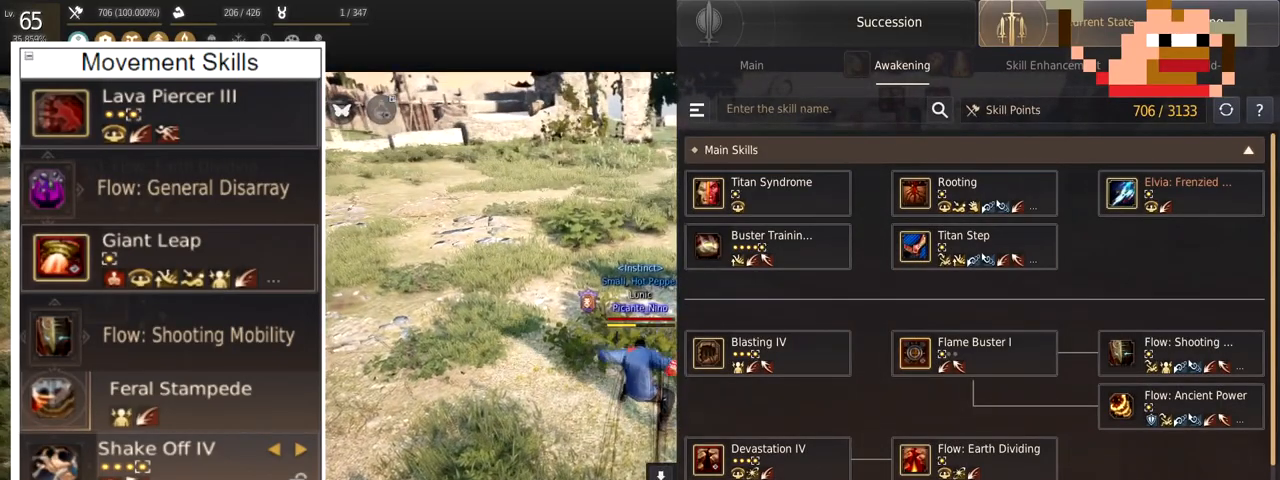
{"keys": [], "mouse": [], "events": []}
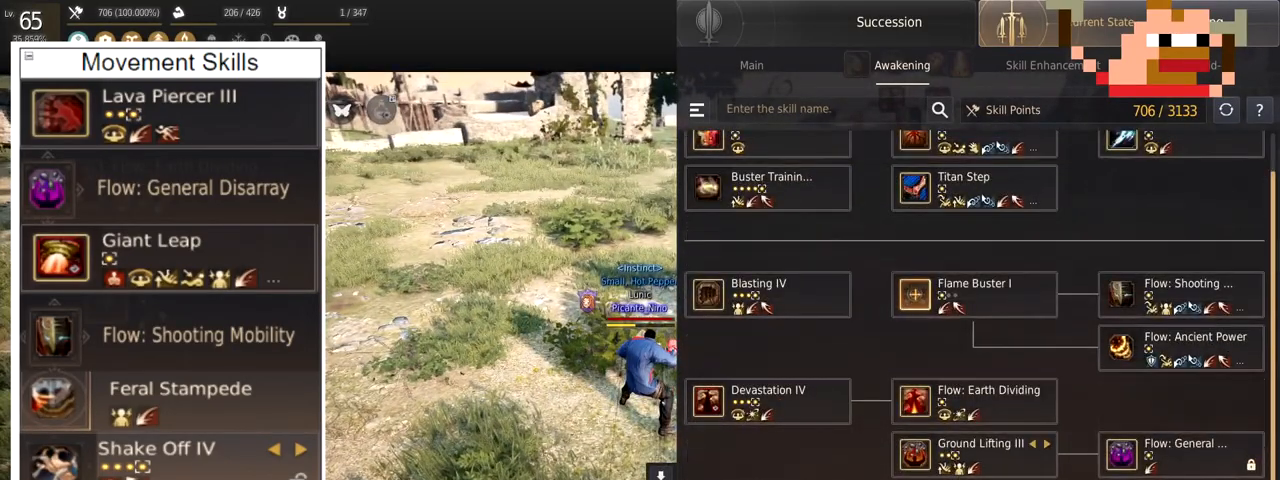
{"keys": [], "mouse": [], "events": []}
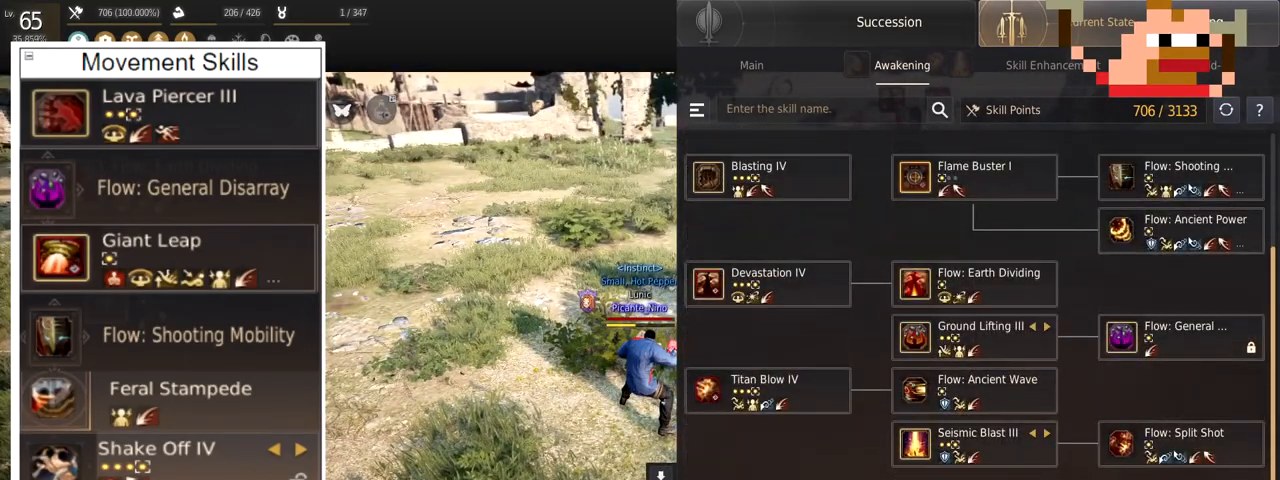
{"keys": [], "mouse": [], "events": []}
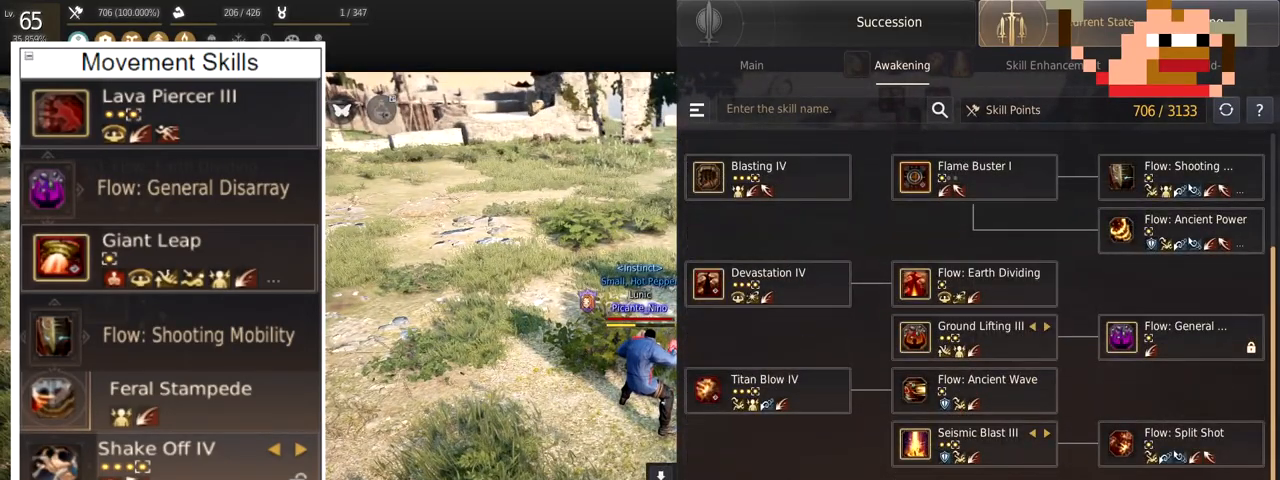
{"keys": [], "mouse": [], "events": []}
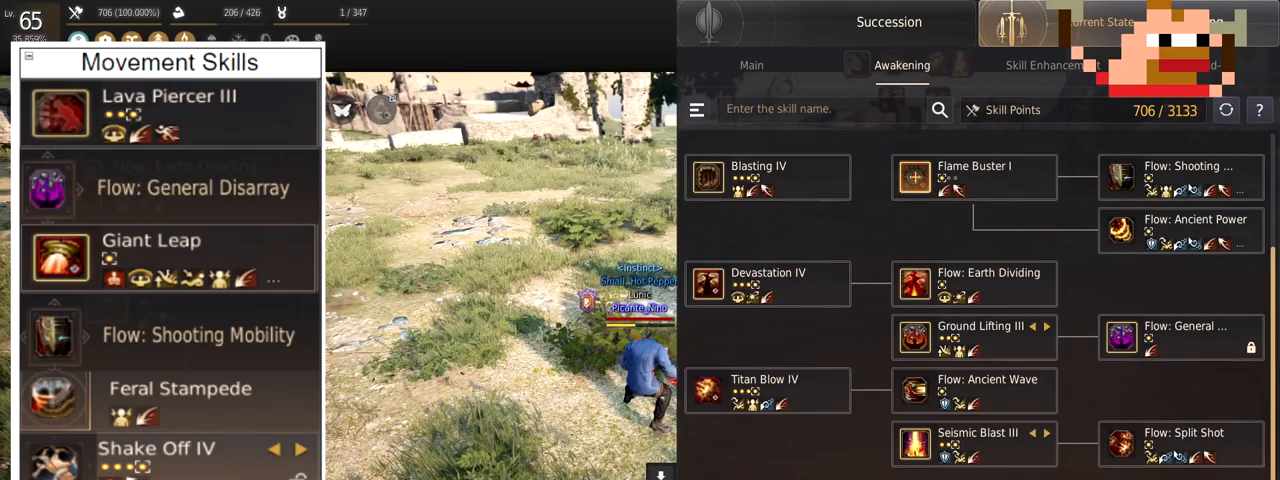
{"keys": [], "mouse": [], "events": []}
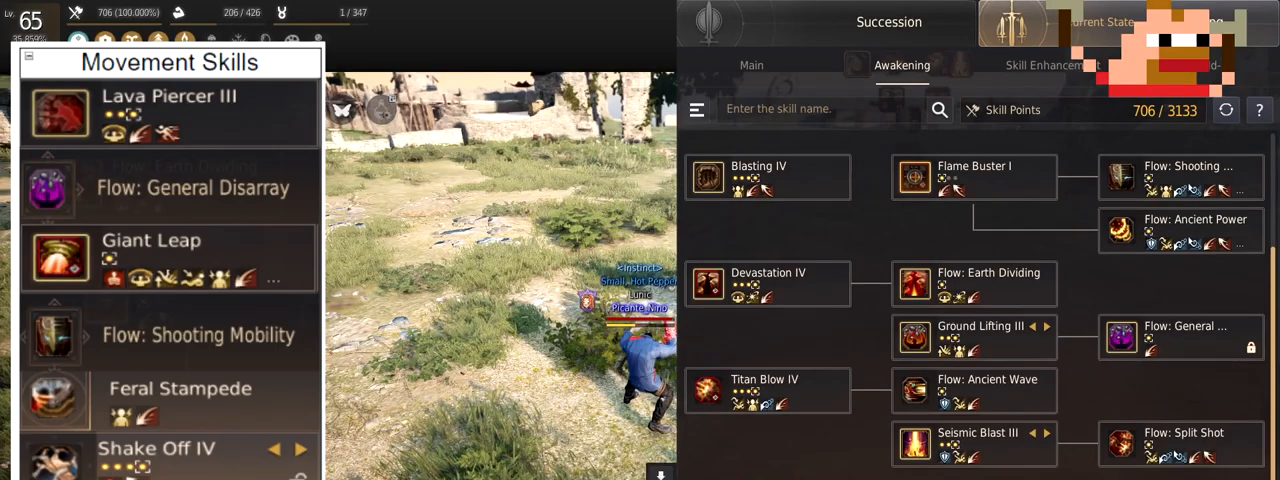
{"keys": [], "mouse": [], "events": []}
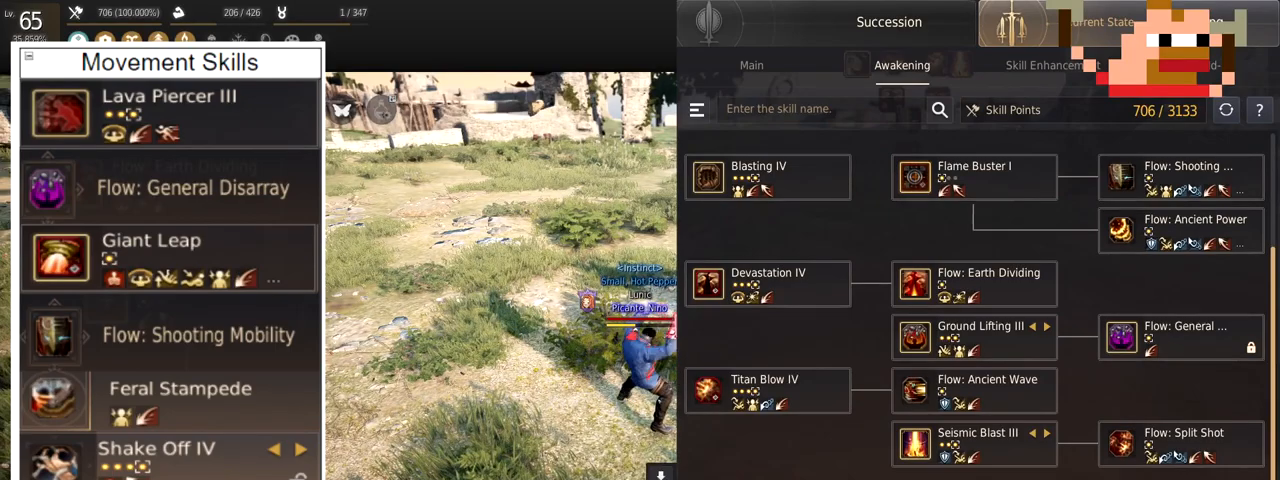
{"keys": [], "mouse": [], "events": []}
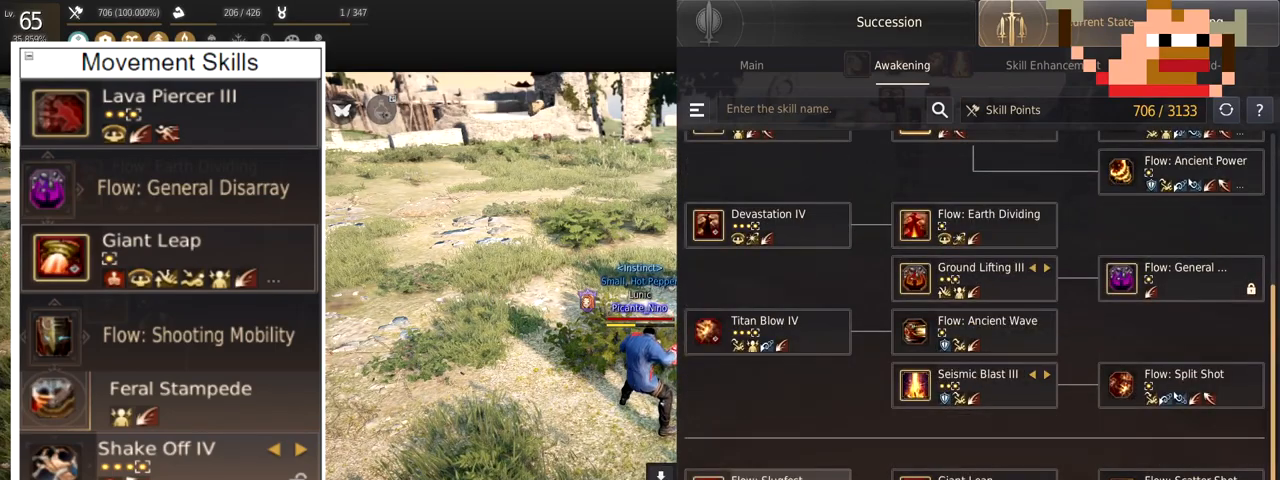
{"keys": [], "mouse": [], "events": []}
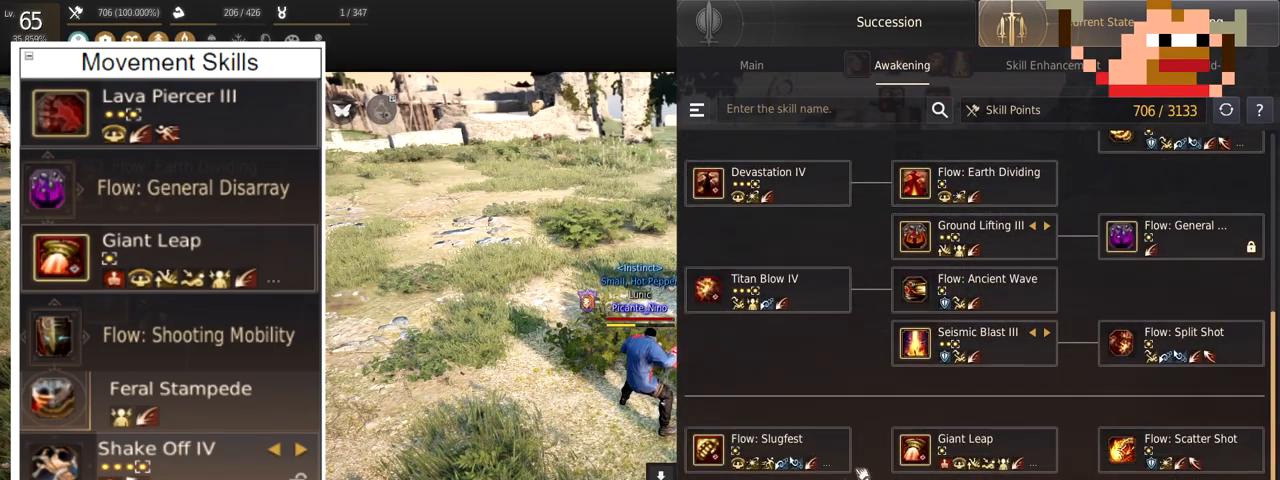
{"keys": [], "mouse": [], "events": []}